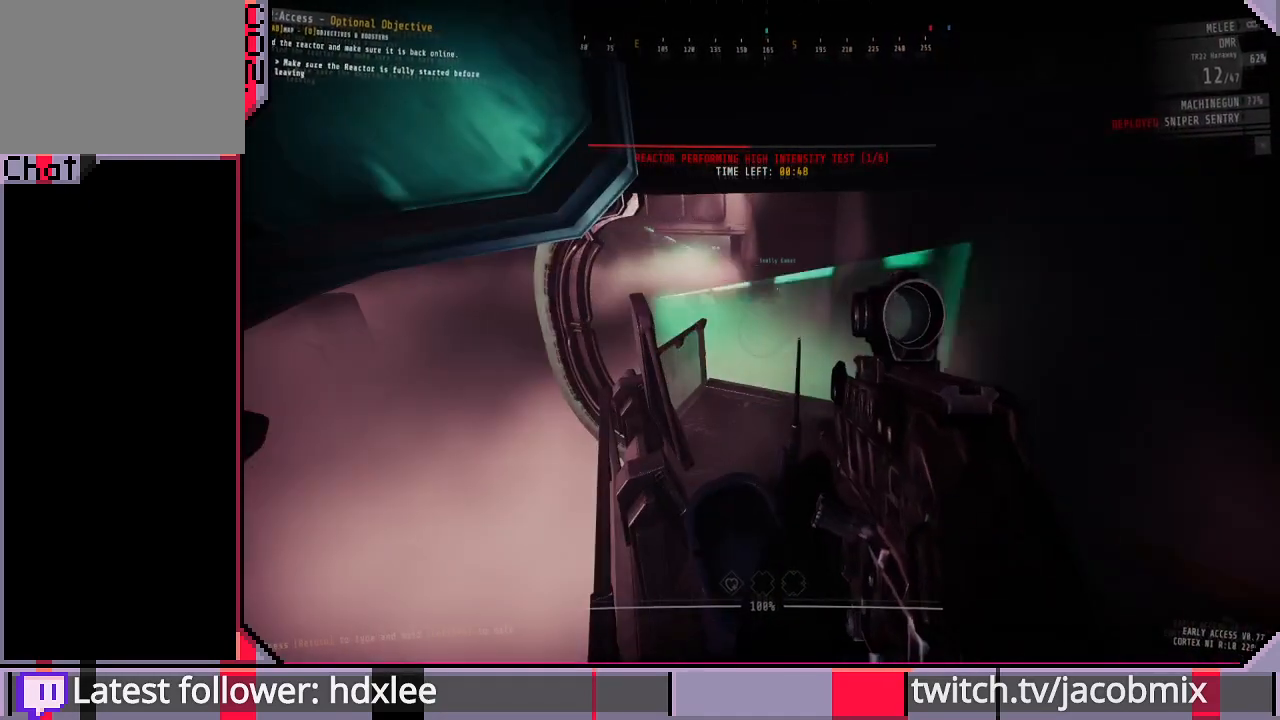
Gameplay with keyboard and mouse; each line is a JSON object with the keys and mouse buttons held at the frame after it. "events" lists presses ("down") and releases ("up") of "a", "c", "ctrl", "d", "e", "f", "q", "r", "s", "shift", "space", "t", "tab", "w", "x", "z", "mouse_wheel", "mouse_right" and "mouse_mb4" between this image and that frame as [ms after this image, input, new state], when the widget could be followed in between. "mouse_wheel", "mouse_right", "mouse_mb4" = the "wheel", "right", "mb4" buttons of the "mouse" list. No other keys are recorded. "wheel" means that the mouse wheel is clicked or scrolled. Mouse movement is not recorded. Not read: other_keys.
{"keys": [], "mouse": [], "events": []}
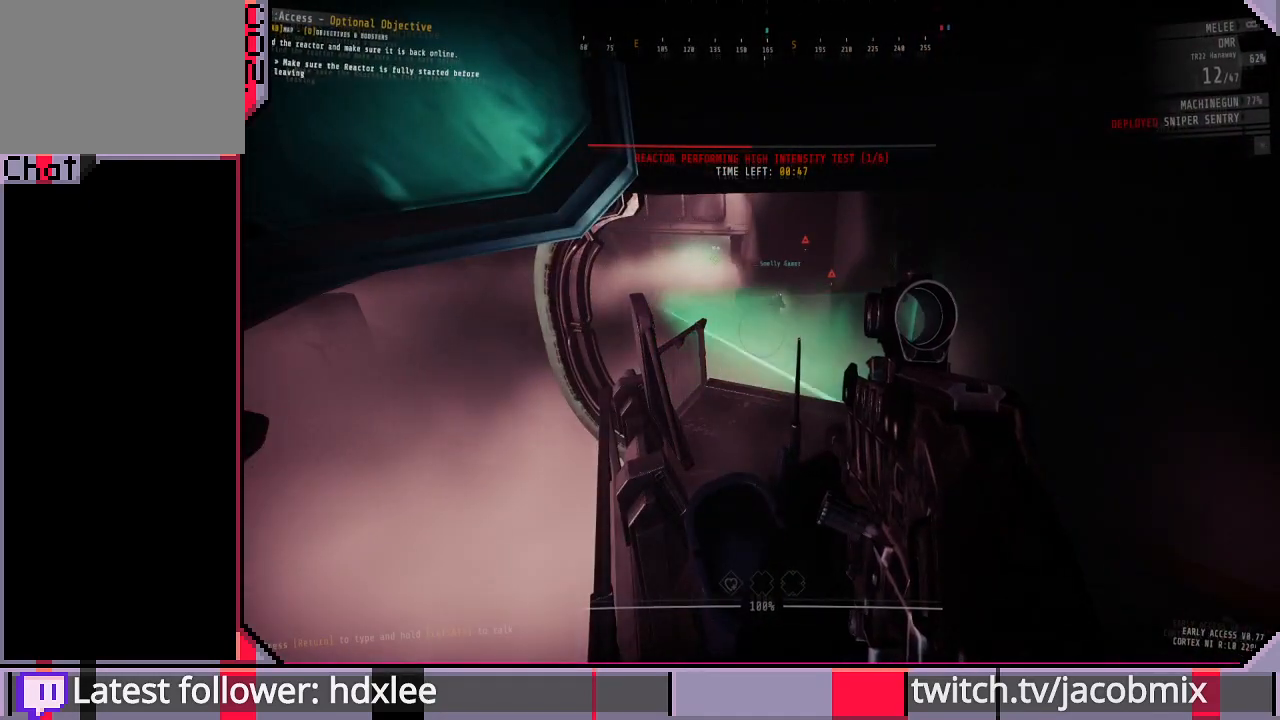
{"keys": [], "mouse": [], "events": []}
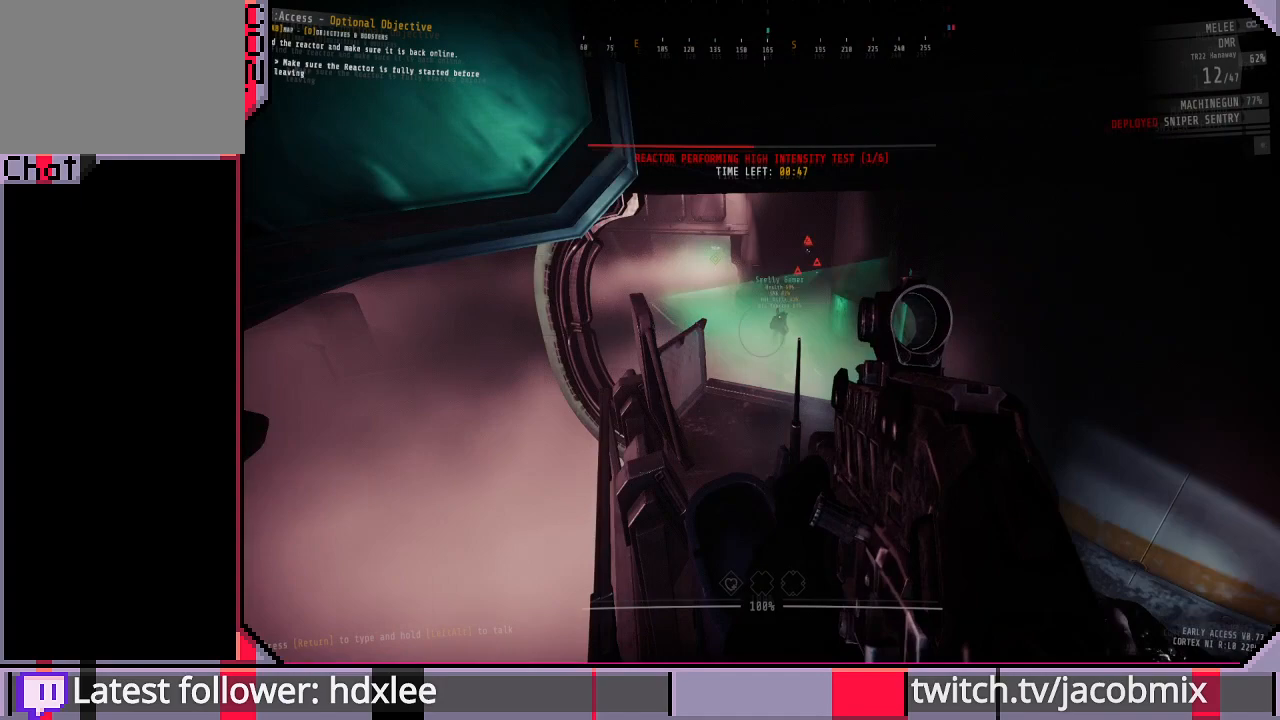
{"keys": [], "mouse": ["right"], "events": [[233, "mouse_right", "down"]]}
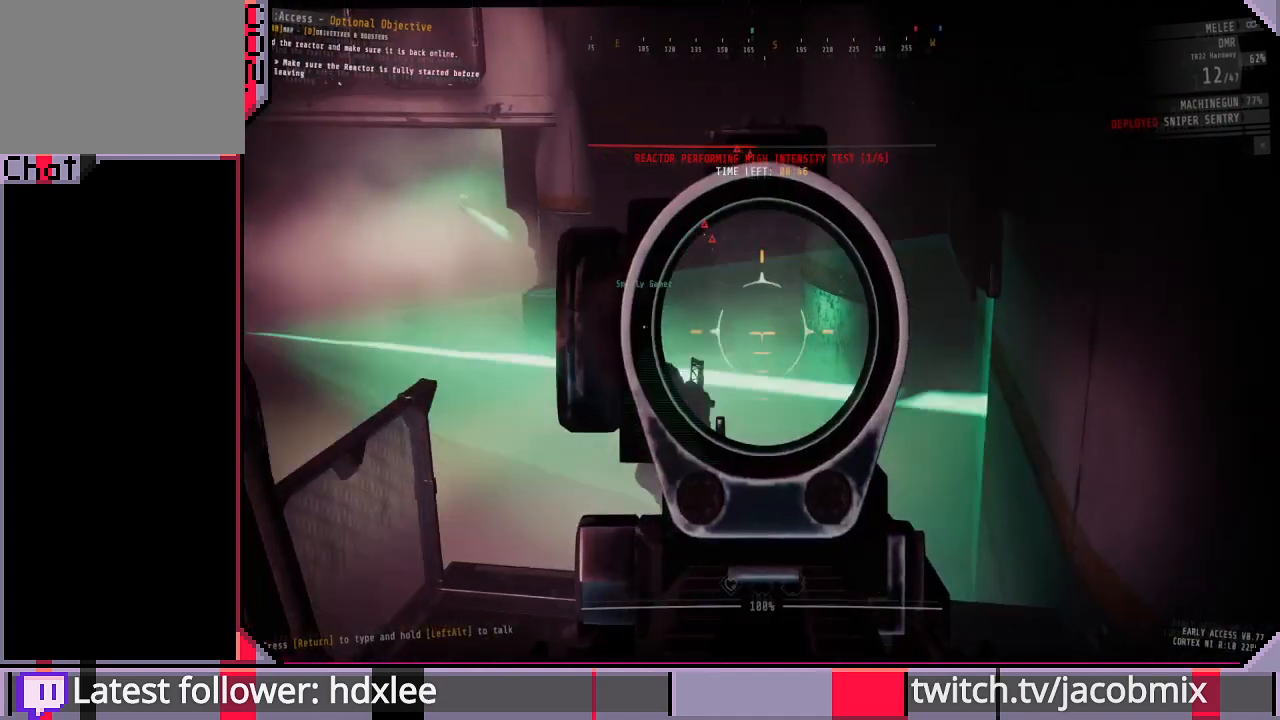
{"keys": [], "mouse": ["right"], "events": []}
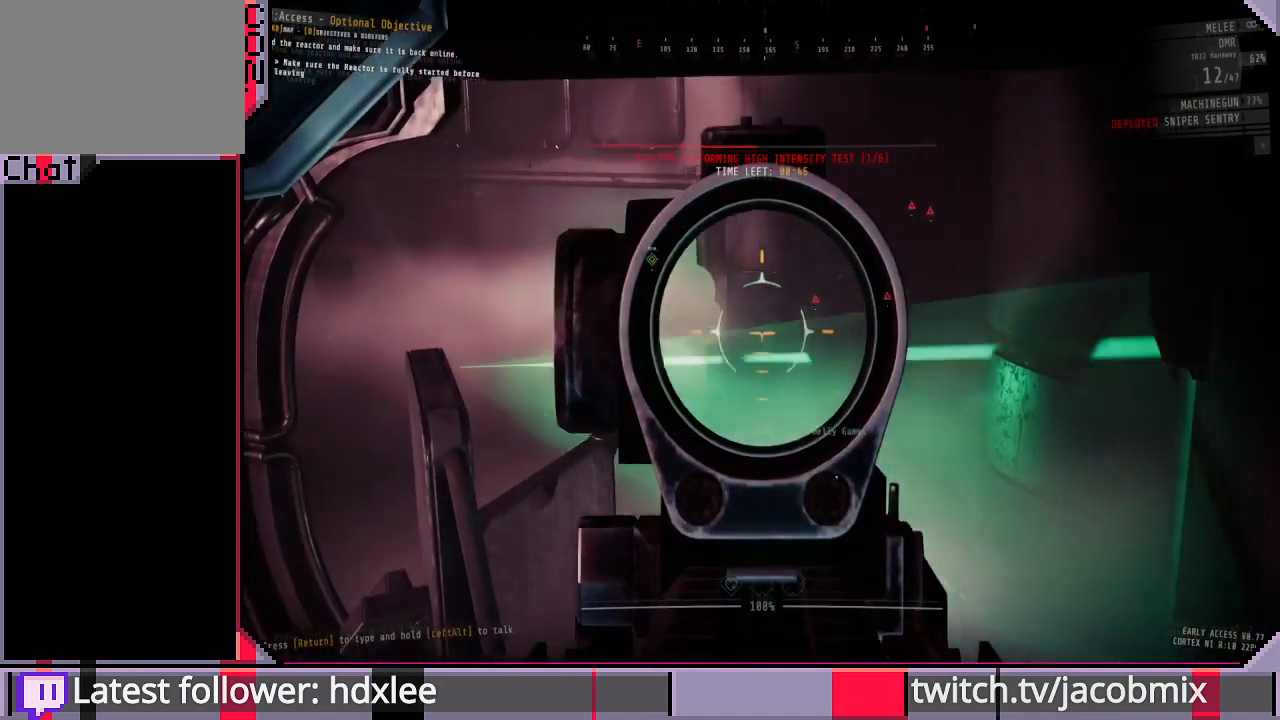
{"keys": [], "mouse": ["right"], "events": []}
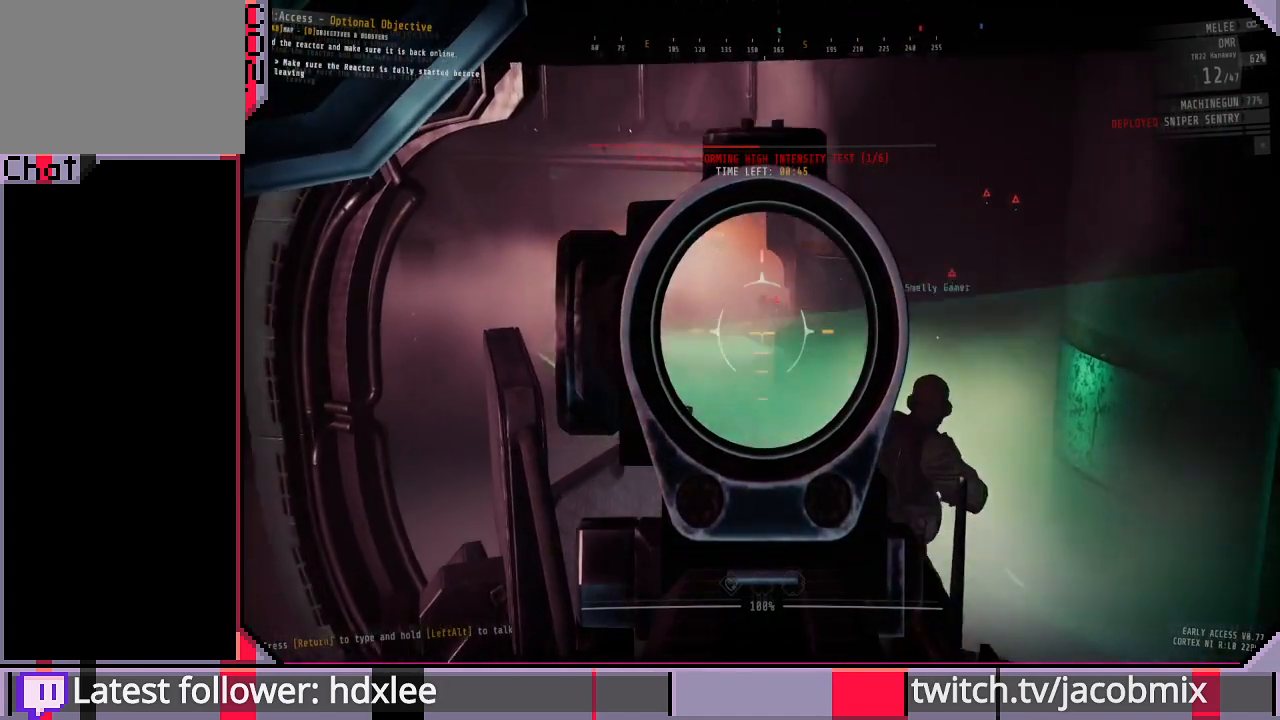
{"keys": [], "mouse": ["right"], "events": []}
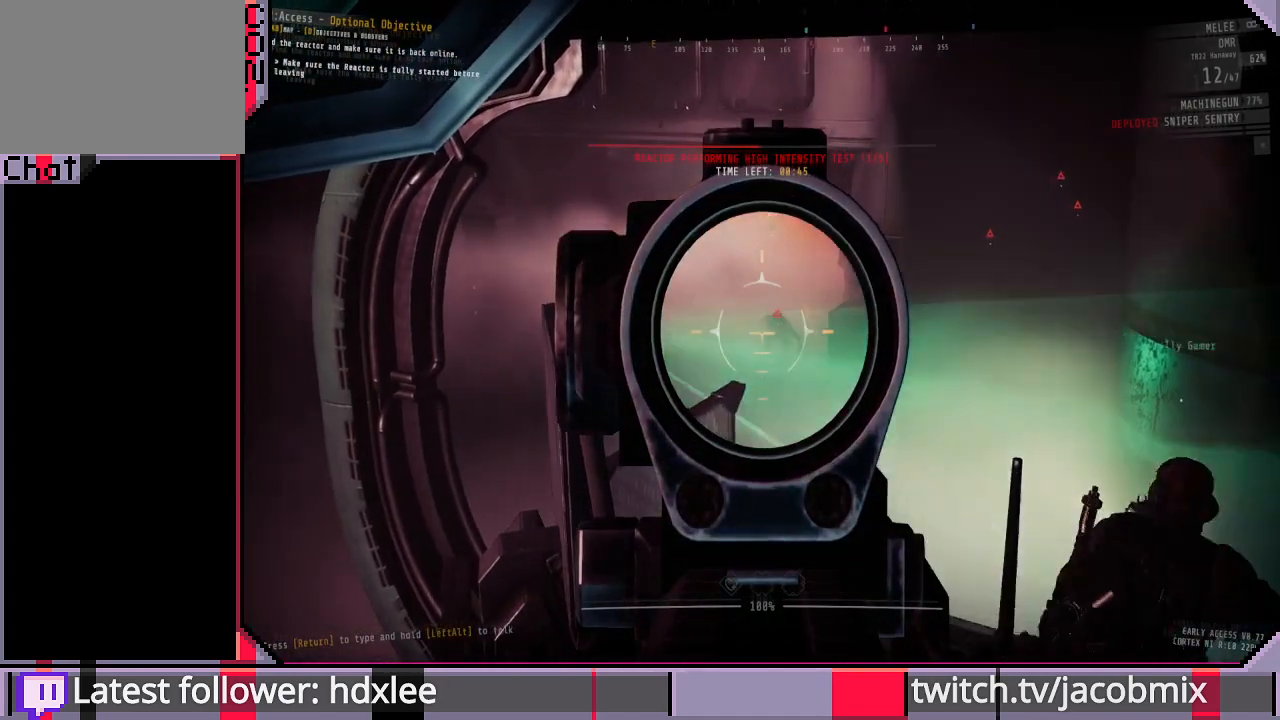
{"keys": [], "mouse": ["right"], "events": []}
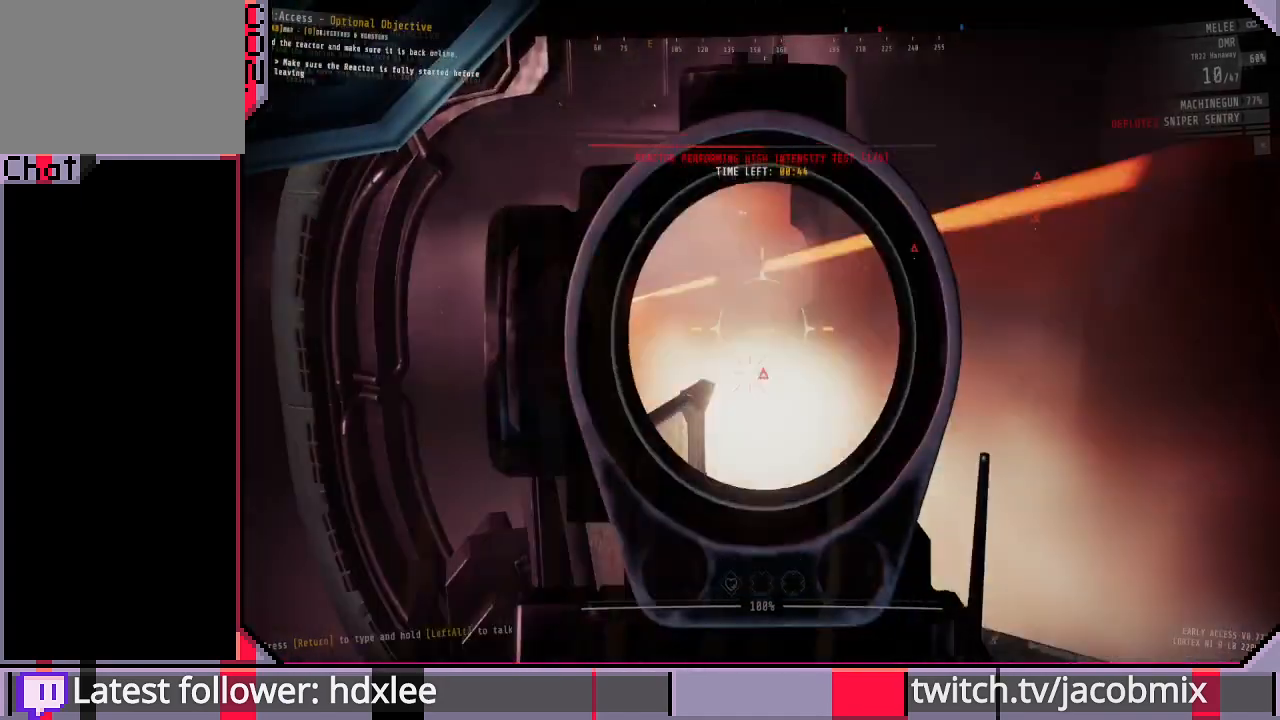
{"keys": [], "mouse": ["right"], "events": []}
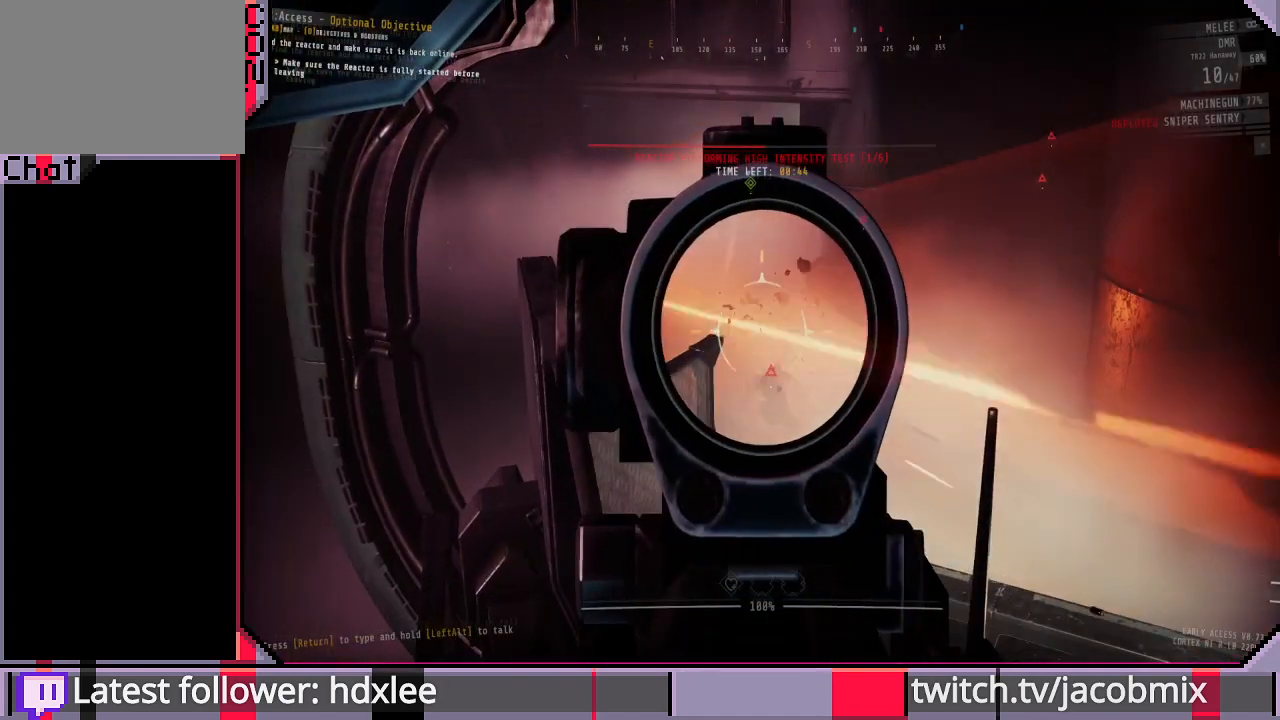
{"keys": [], "mouse": ["right"], "events": []}
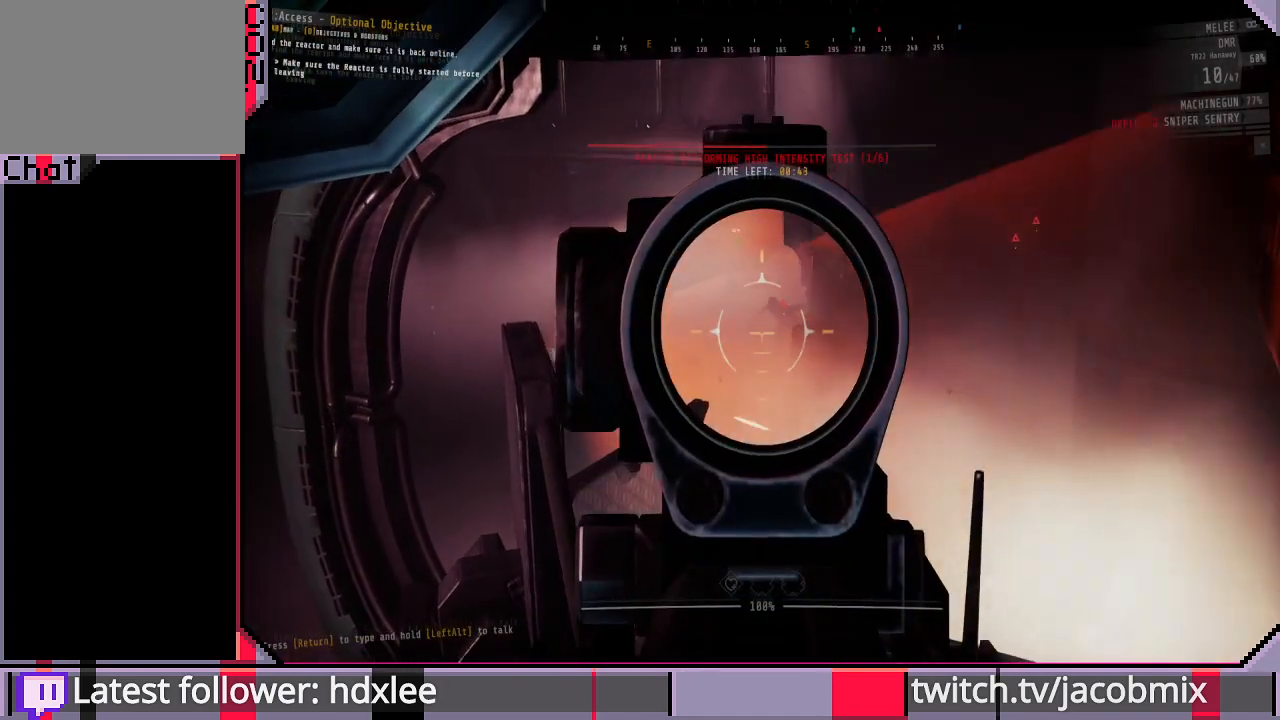
{"keys": [], "mouse": ["right"], "events": []}
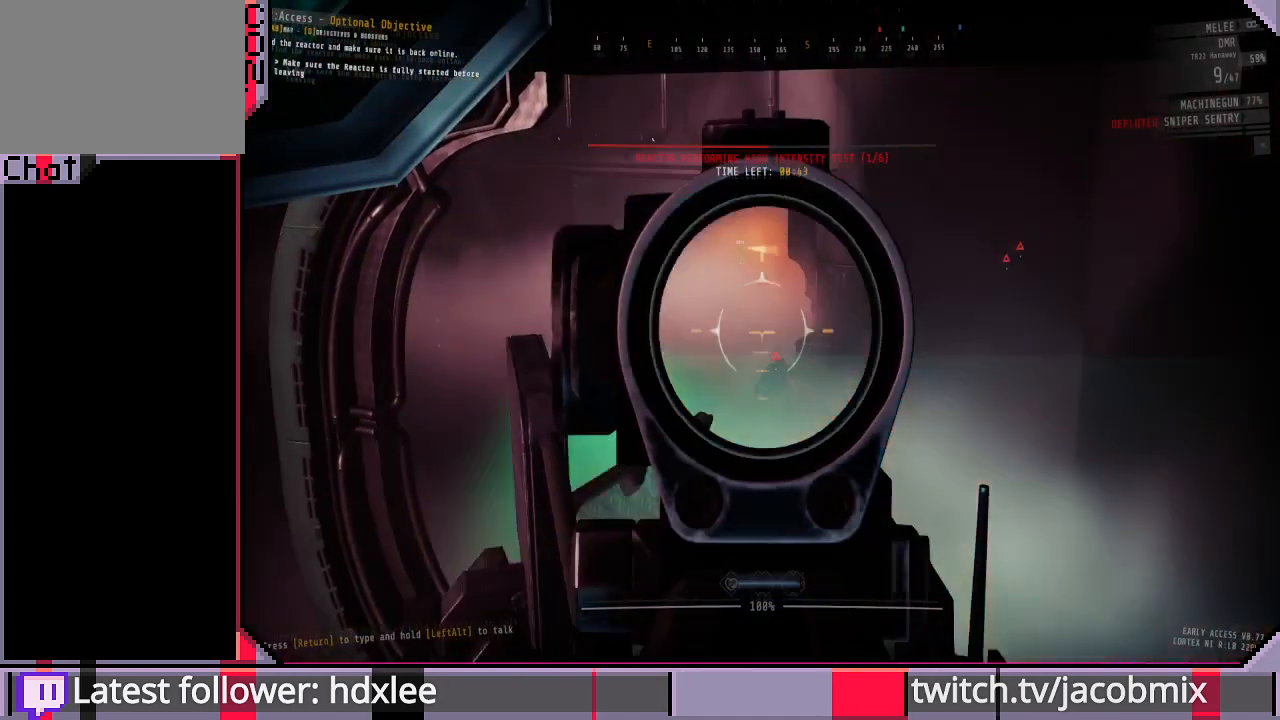
{"keys": [], "mouse": ["right"], "events": []}
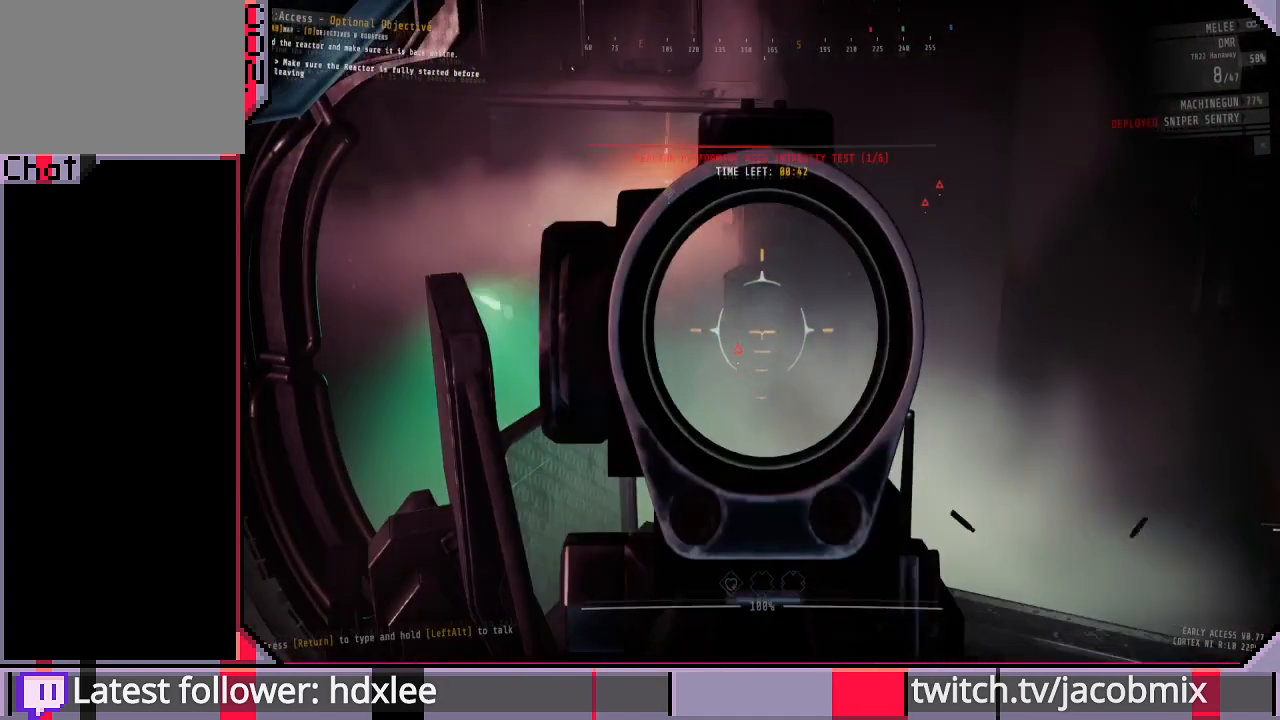
{"keys": [], "mouse": ["right"], "events": []}
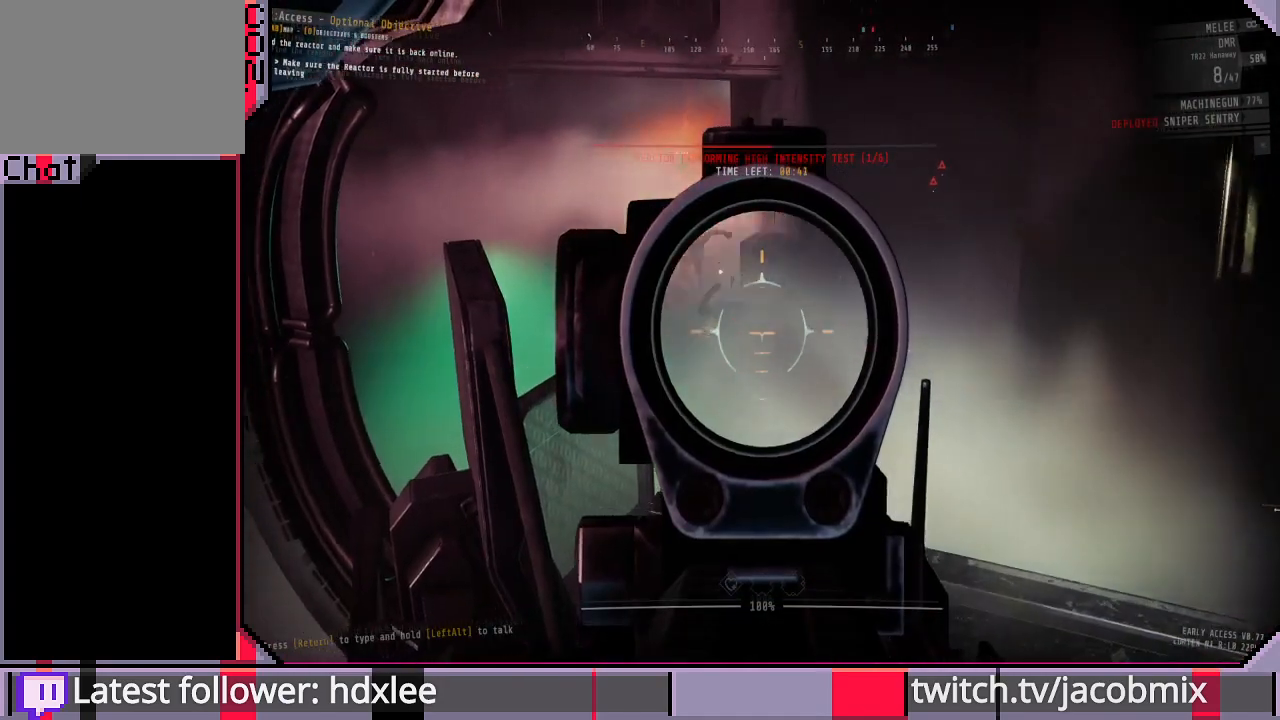
{"keys": [], "mouse": ["right"], "events": []}
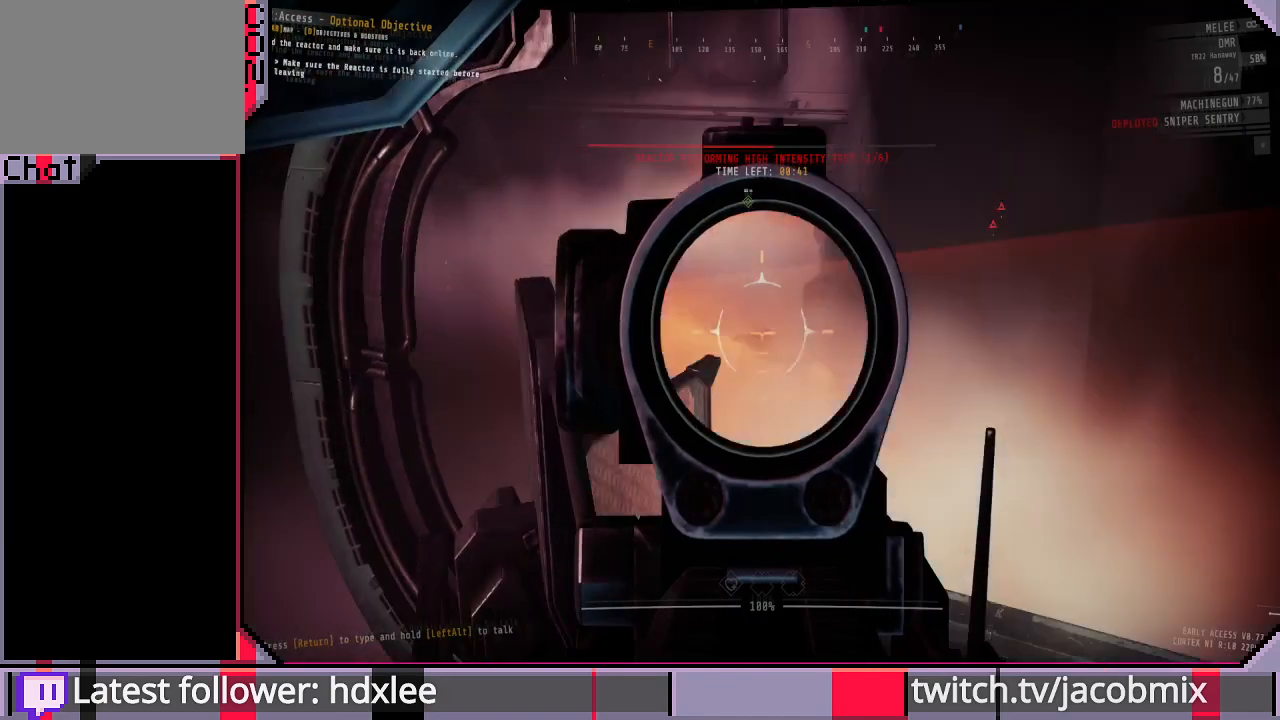
{"keys": [], "mouse": ["right"], "events": []}
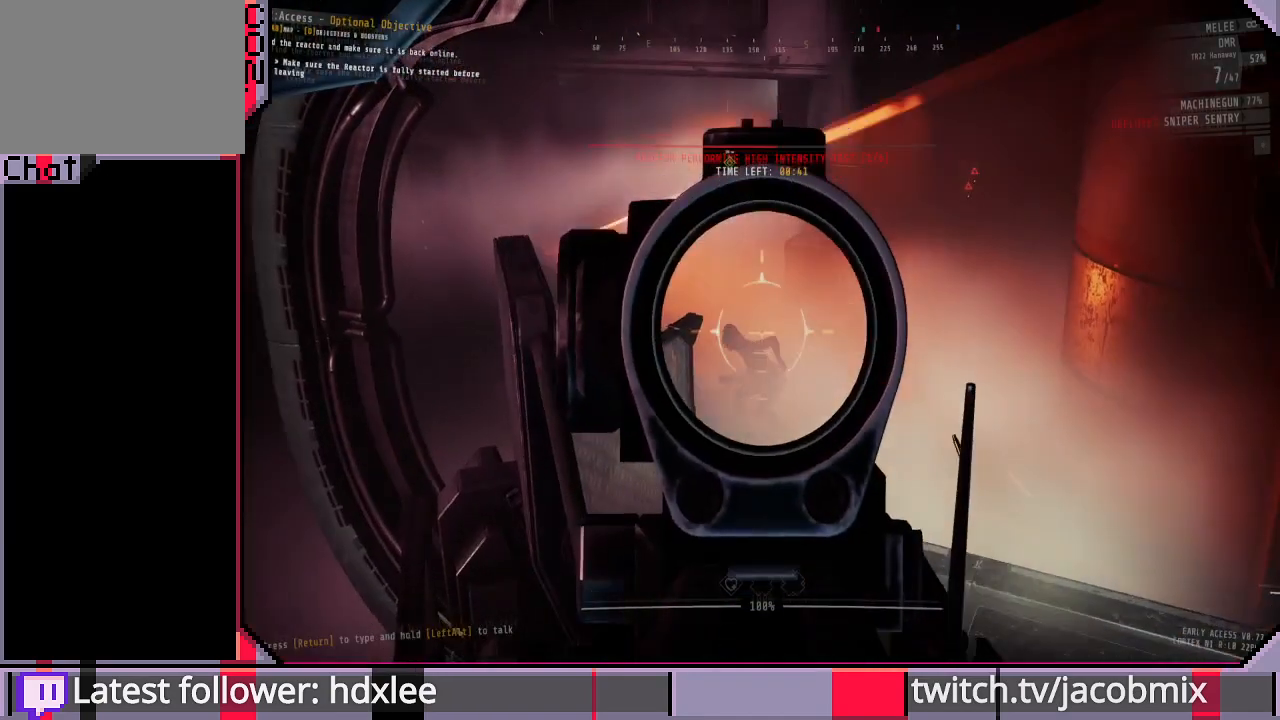
{"keys": [], "mouse": ["right"], "events": []}
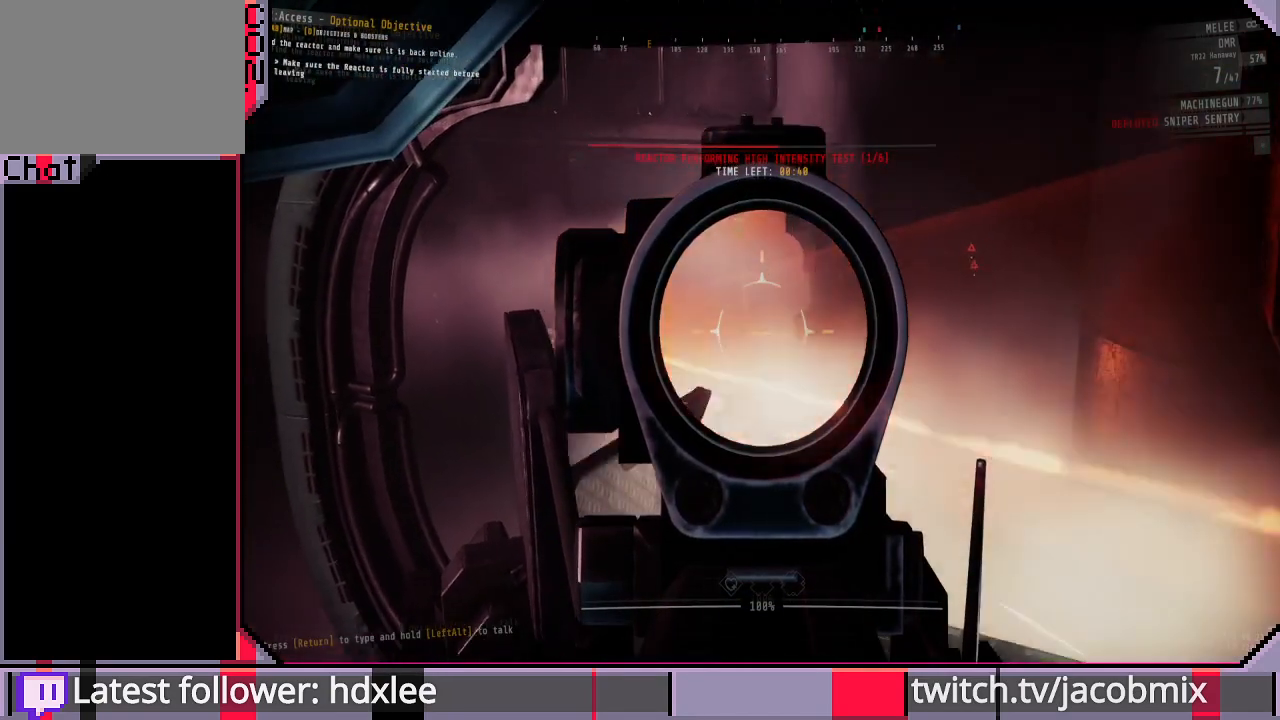
{"keys": [], "mouse": ["right"], "events": []}
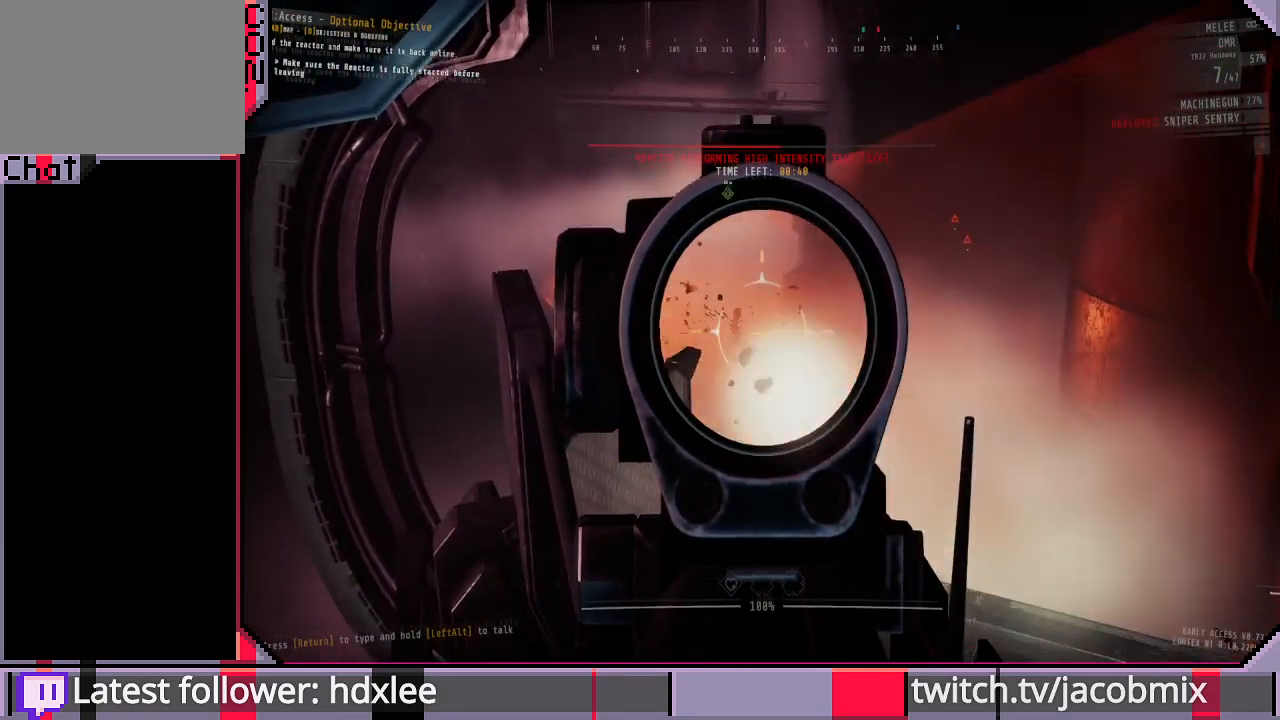
{"keys": [], "mouse": [], "events": [[233, "mouse_right", "up"], [300, "r", "down"], [433, "r", "up"]]}
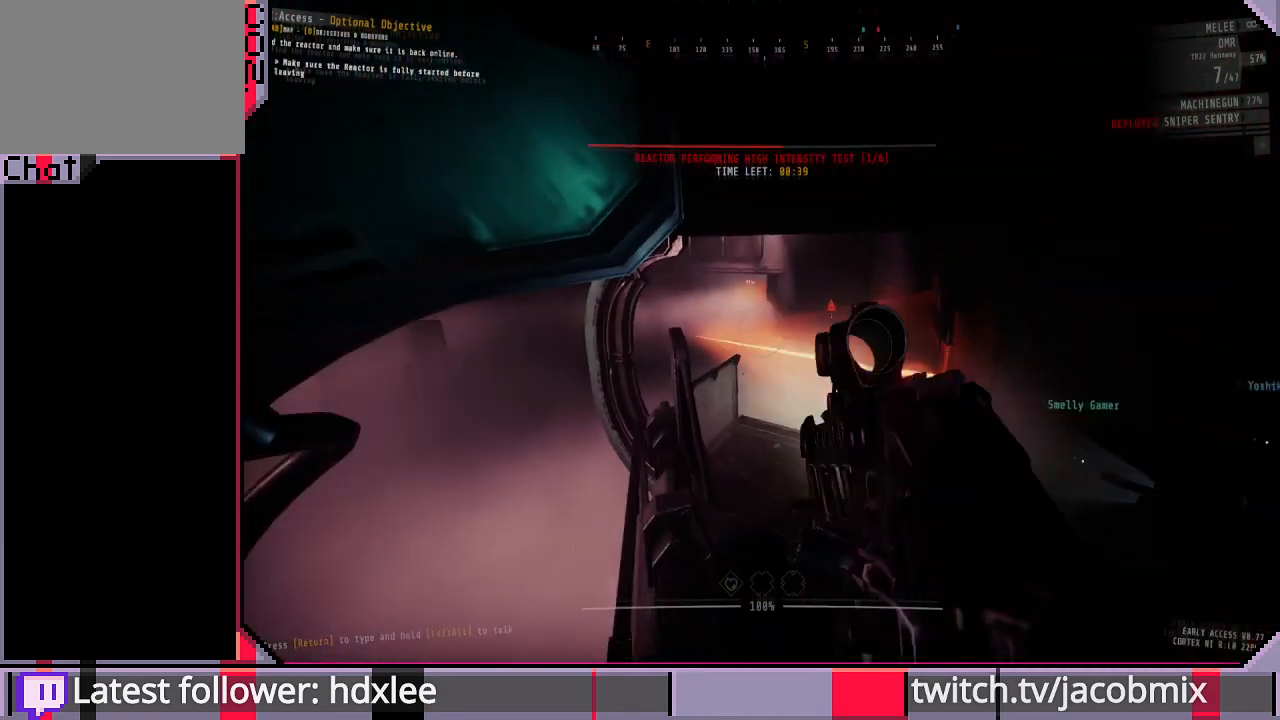
{"keys": [], "mouse": [], "events": []}
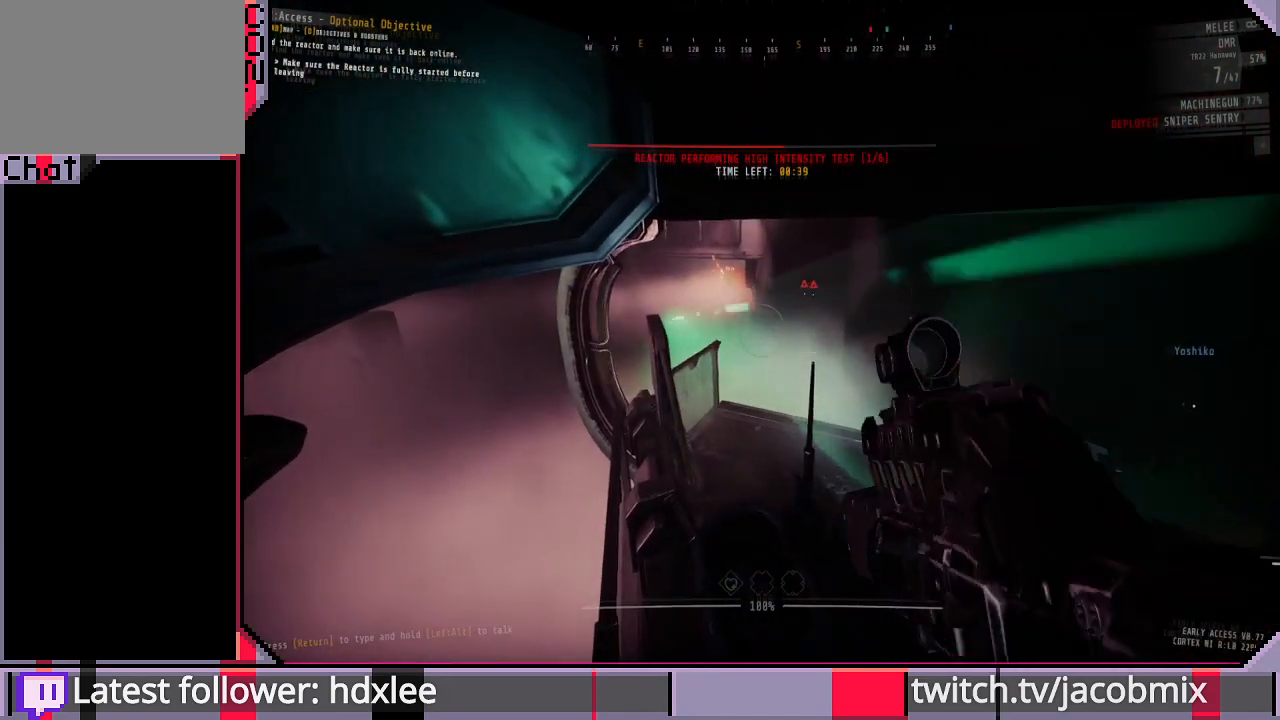
{"keys": [], "mouse": [], "events": []}
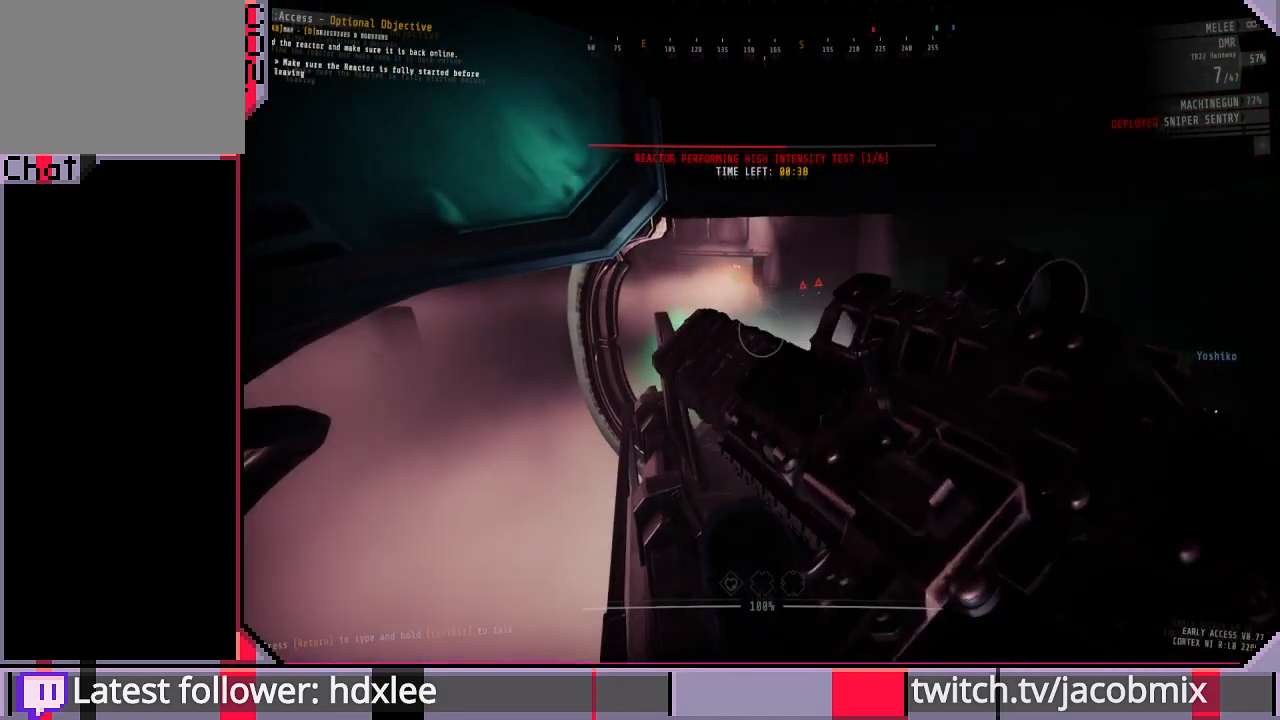
{"keys": [], "mouse": [], "events": []}
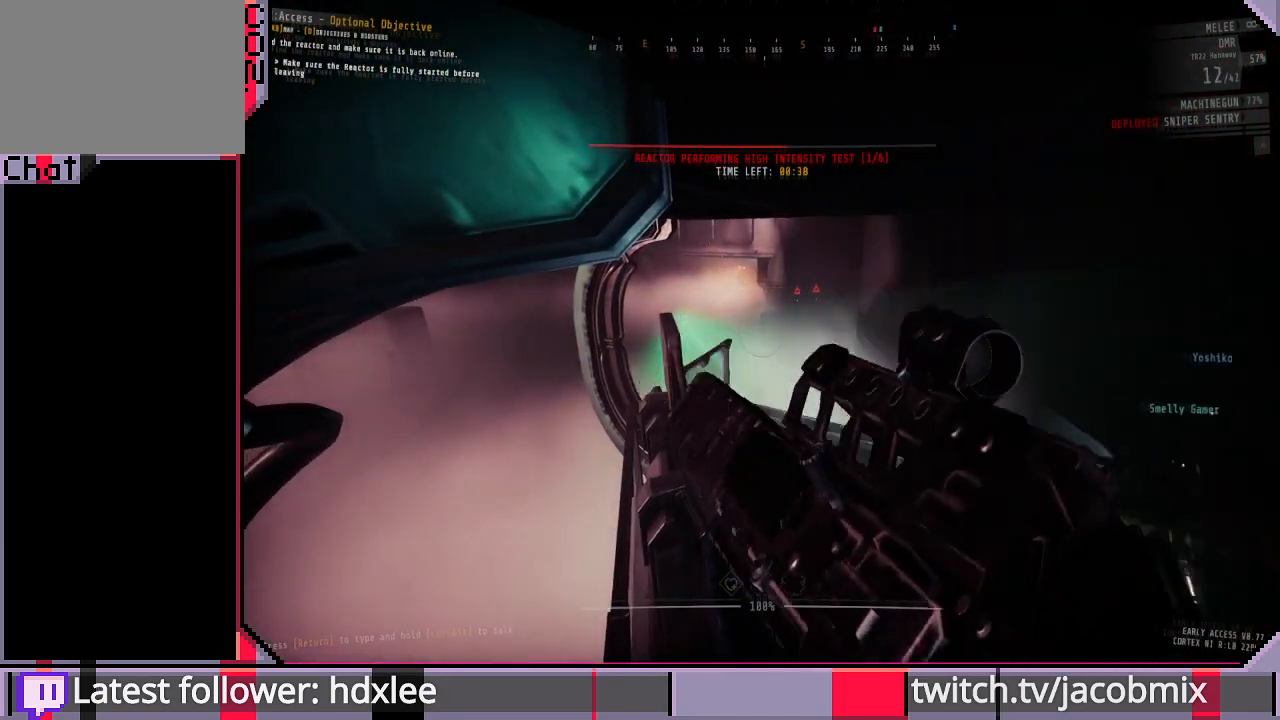
{"keys": [], "mouse": [], "events": []}
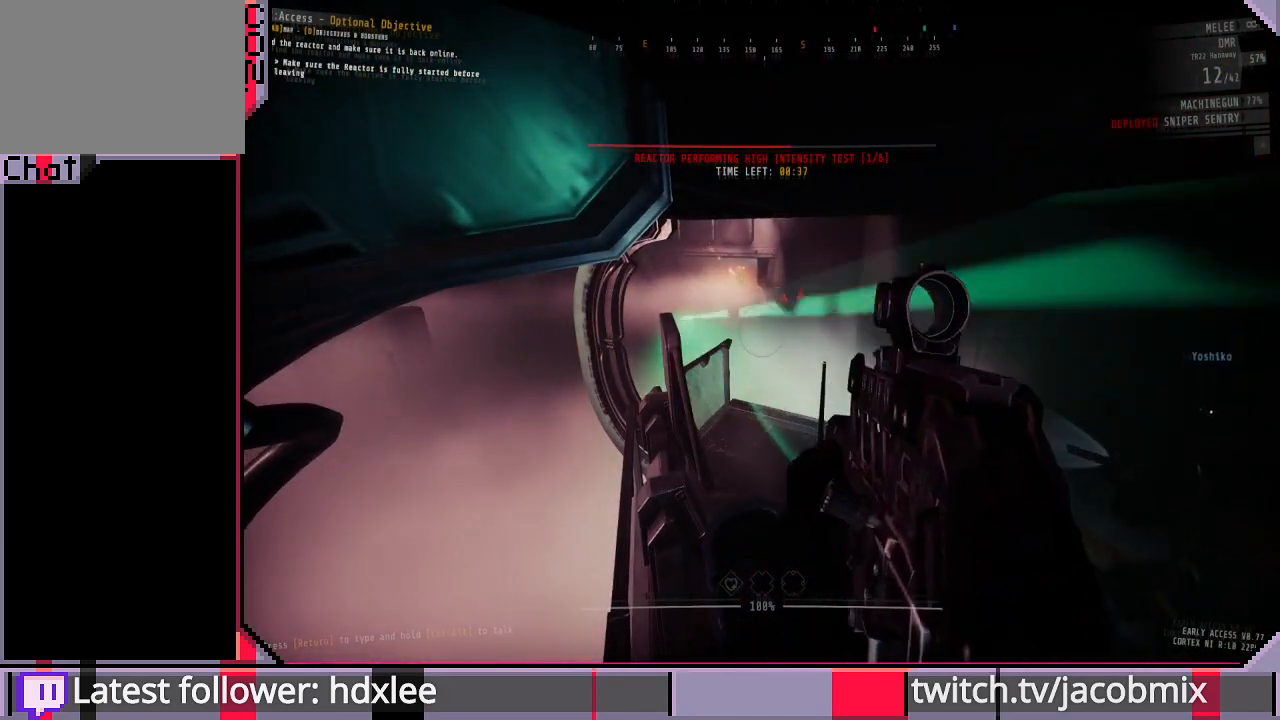
{"keys": [], "mouse": ["right"], "events": [[33, "mouse_right", "down"]]}
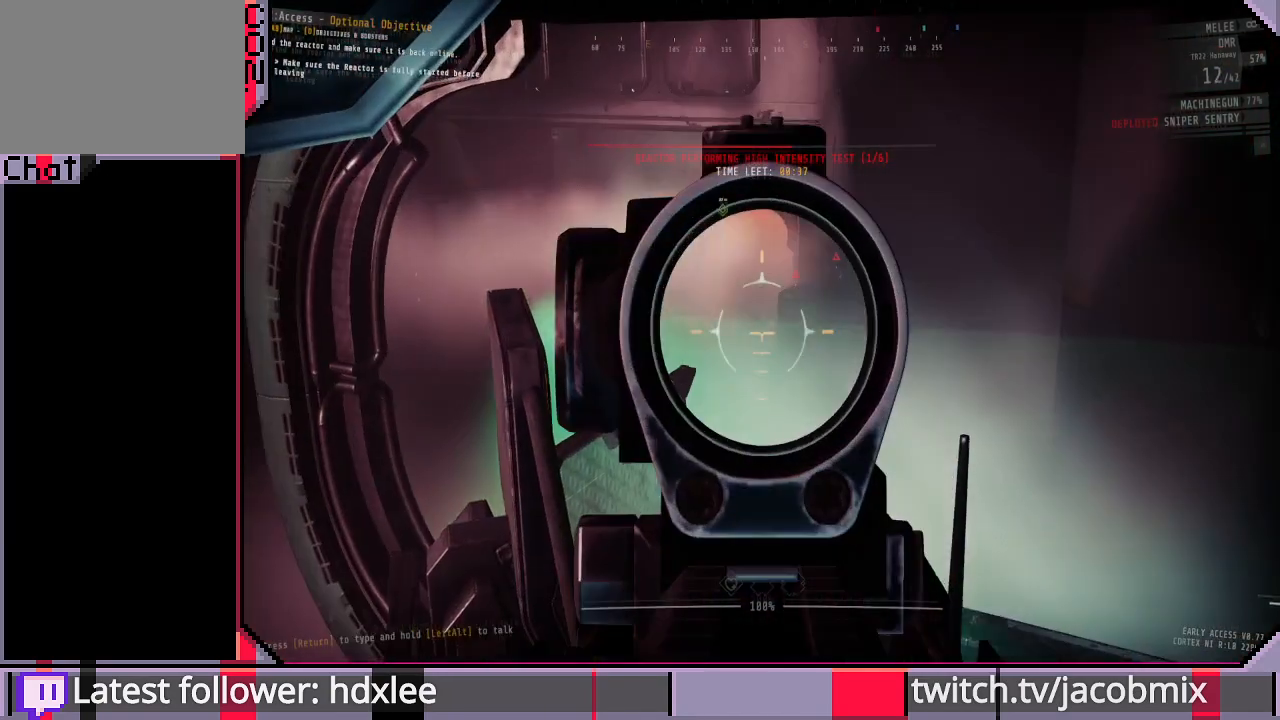
{"keys": [], "mouse": ["right"], "events": []}
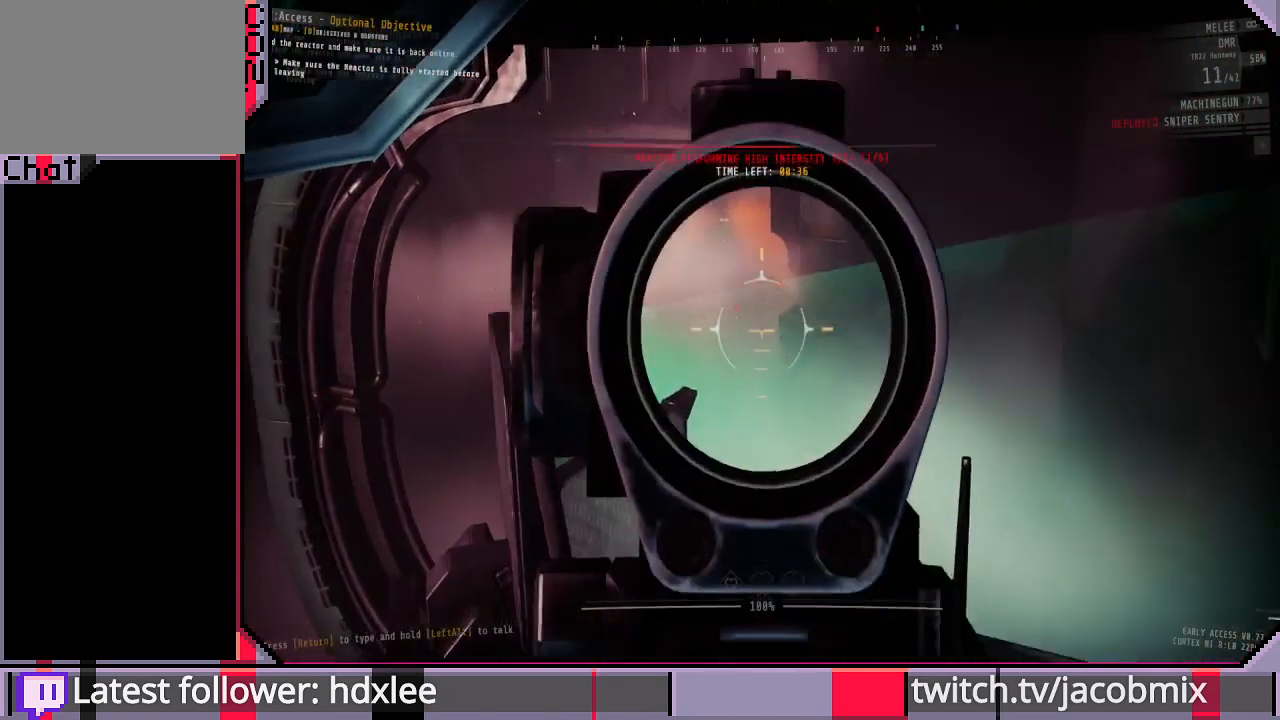
{"keys": [], "mouse": ["right"], "events": []}
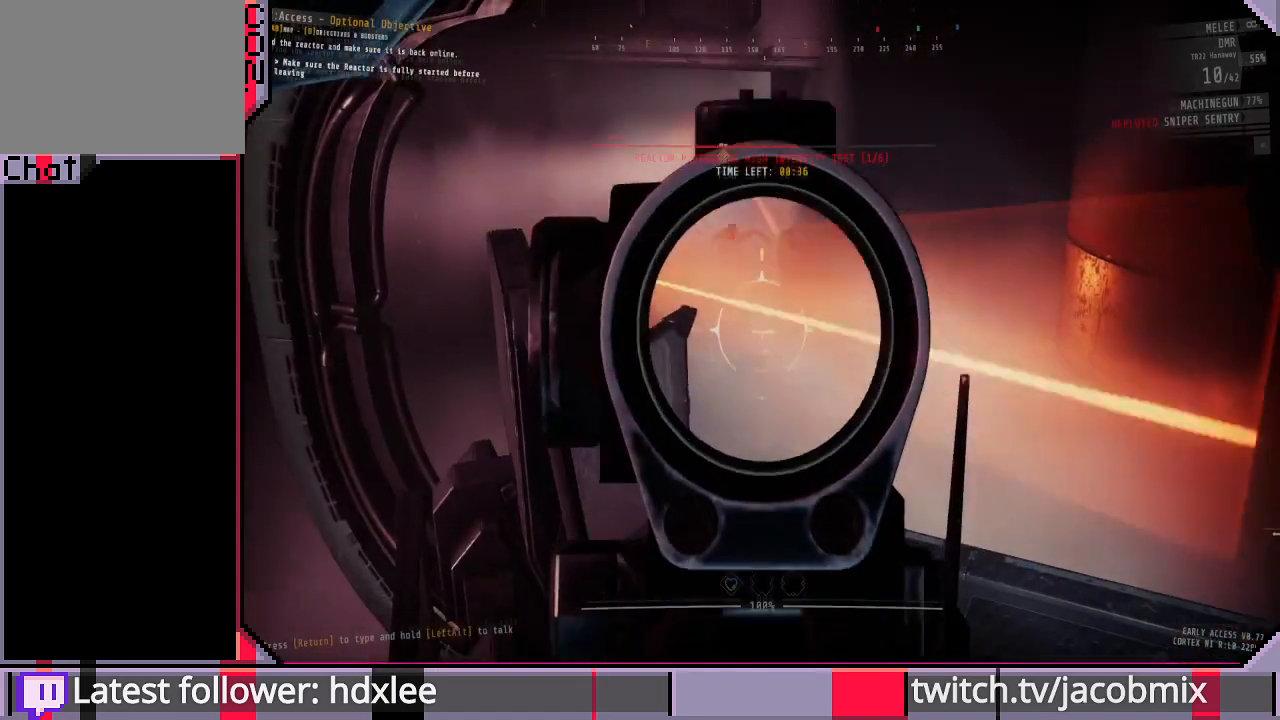
{"keys": [], "mouse": ["right"], "events": []}
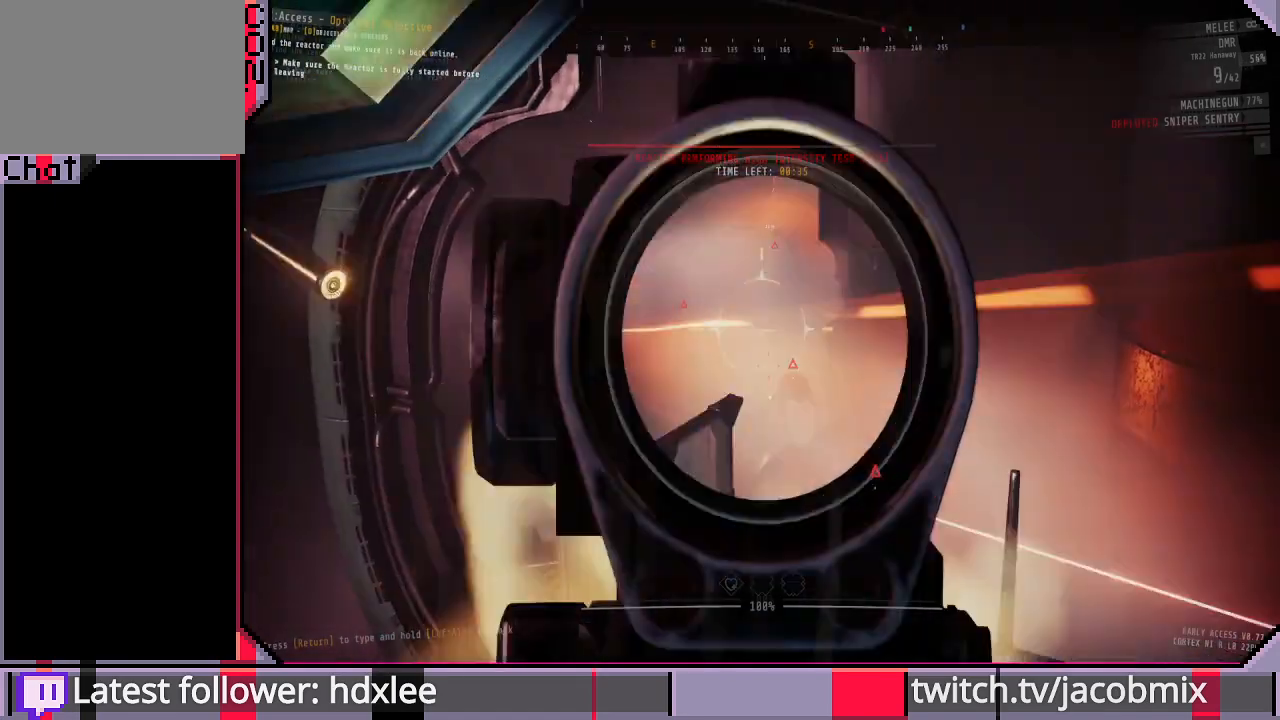
{"keys": [], "mouse": ["right"], "events": []}
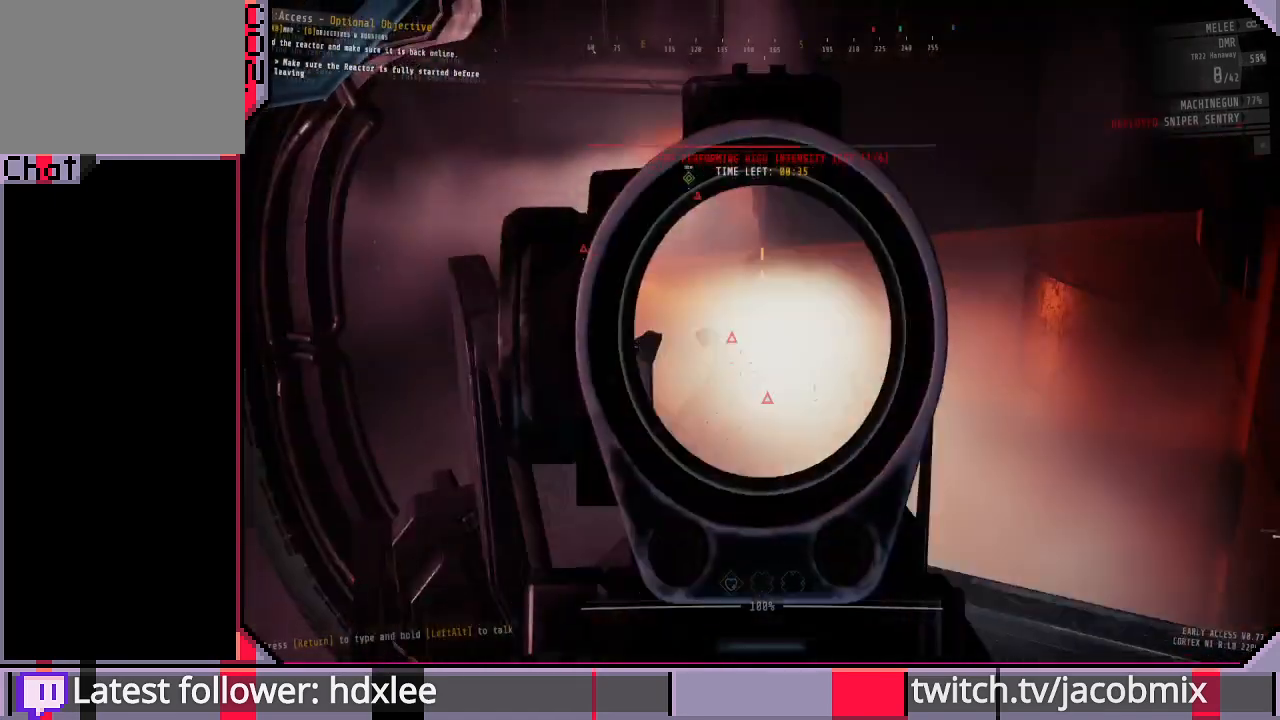
{"keys": [], "mouse": ["right"], "events": []}
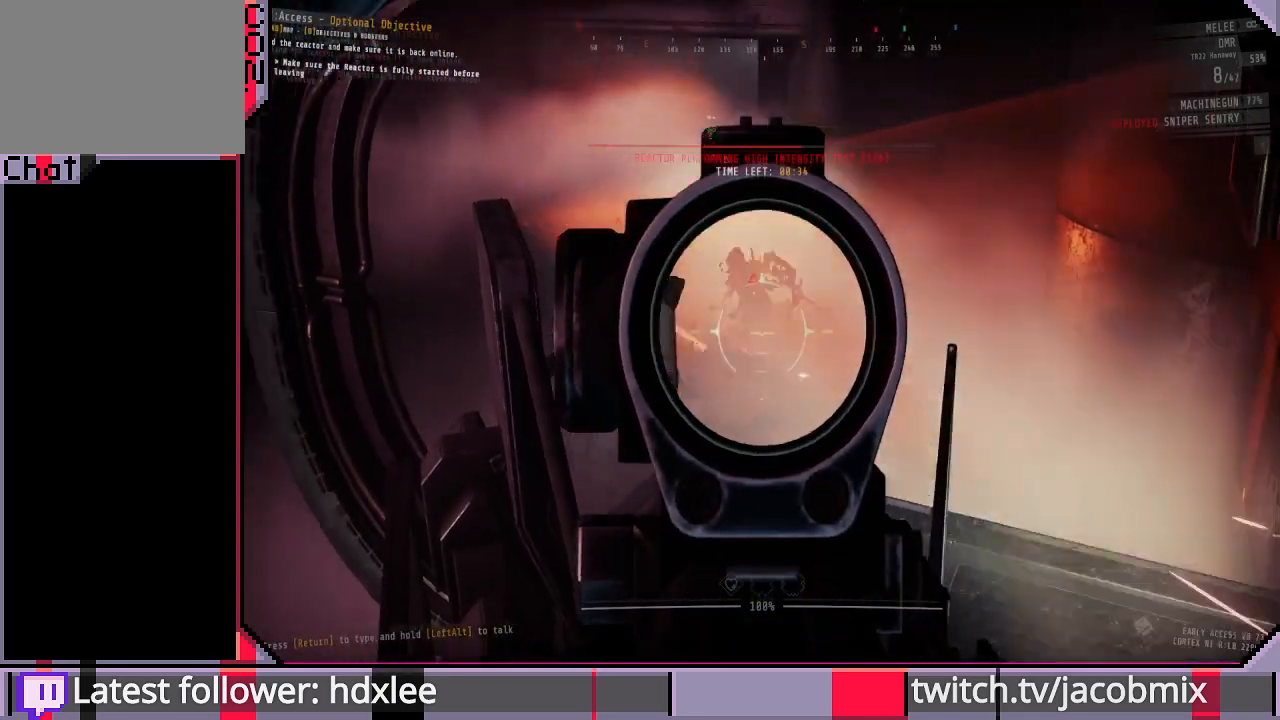
{"keys": [], "mouse": ["right"], "events": []}
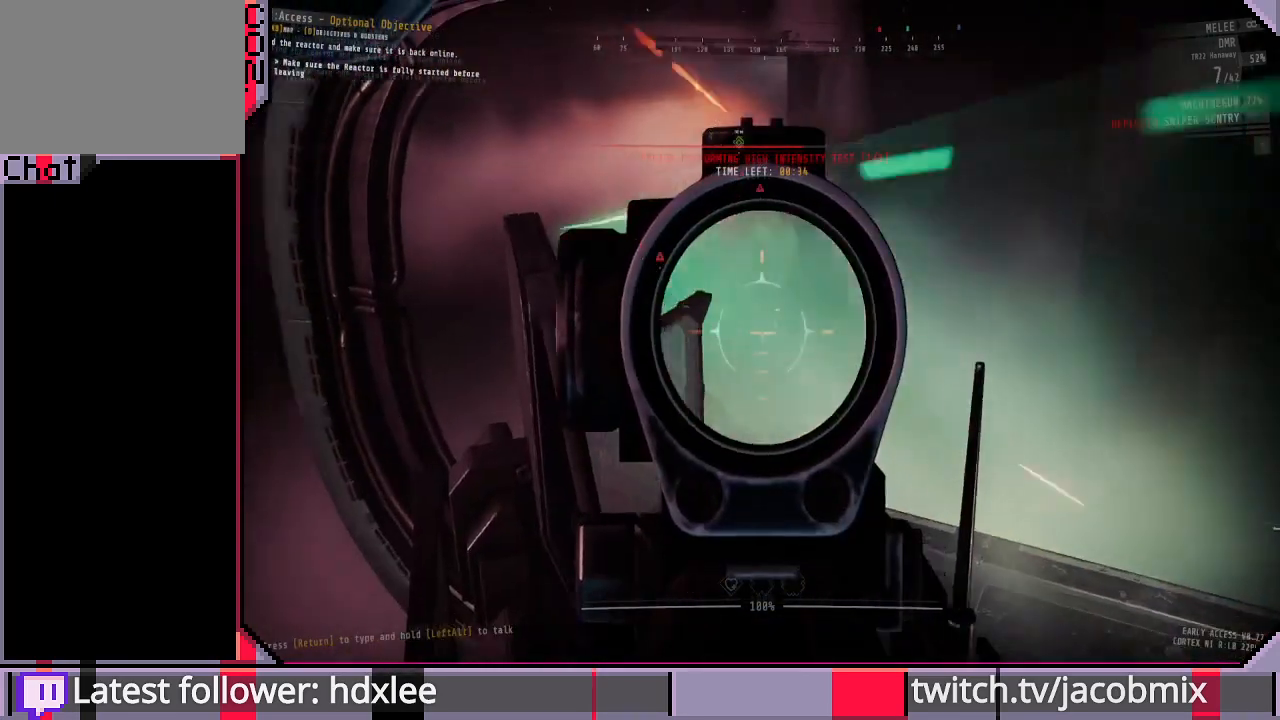
{"keys": [], "mouse": ["right"], "events": []}
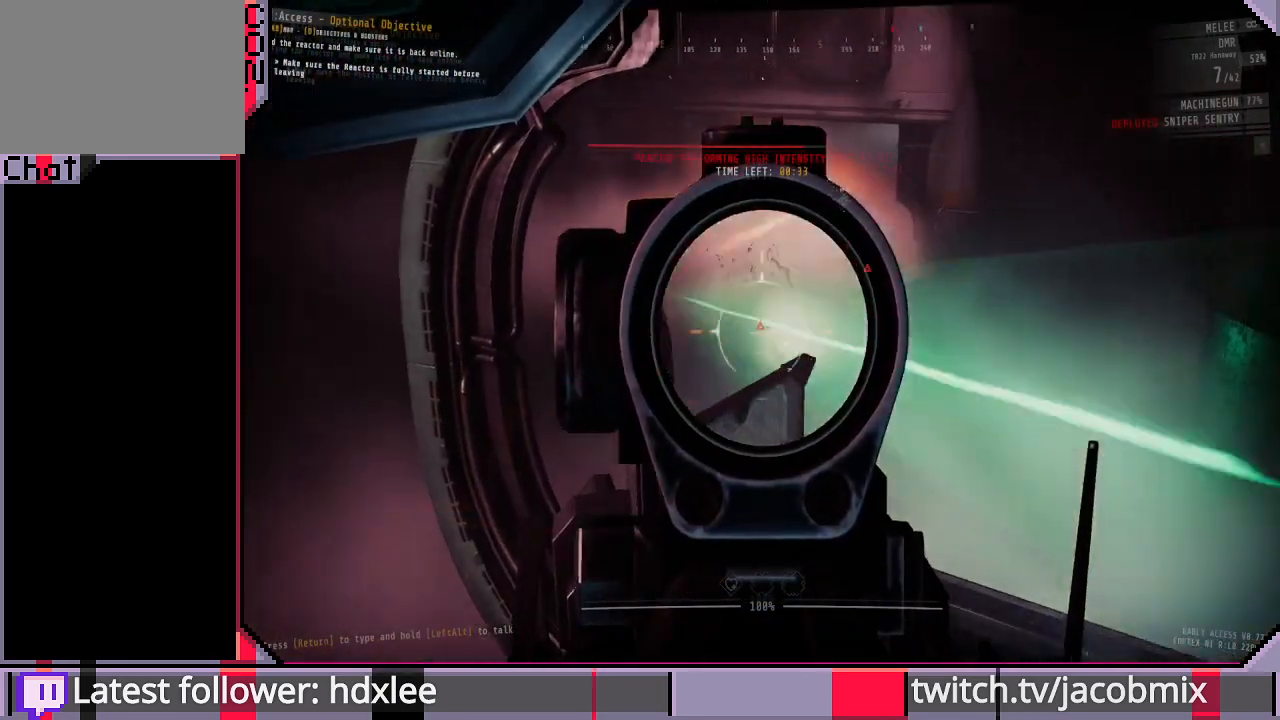
{"keys": [], "mouse": ["right"], "events": []}
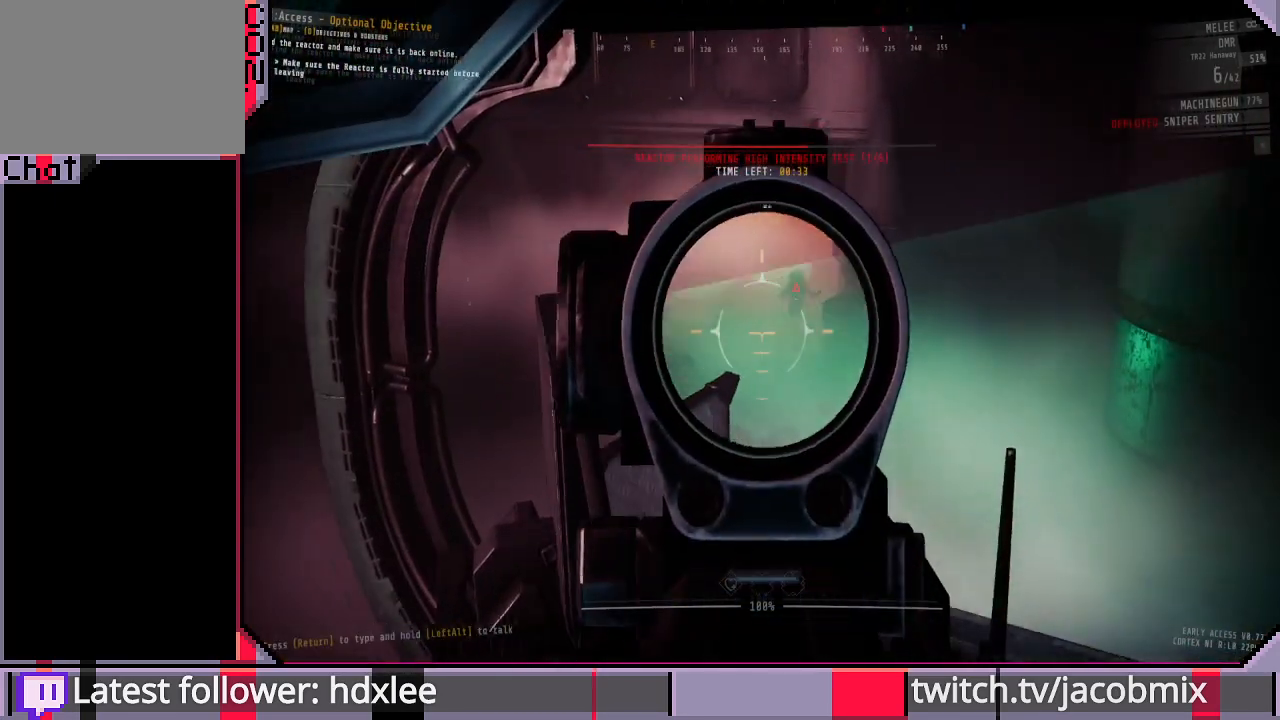
{"keys": [], "mouse": ["right"], "events": []}